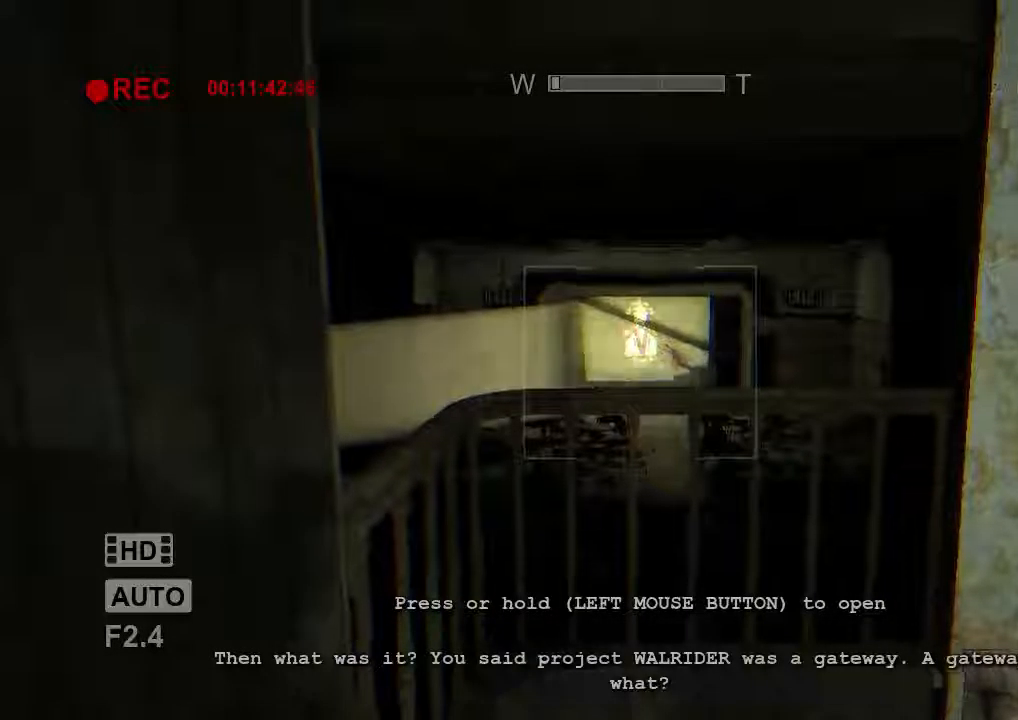
Gameplay with keyboard and mouse; each line is a JSON object with the keys and mouse buttons held at the frame after it. "events" lists presses ("down") and releases ("up") of "1", "2", "3", "4", "5", "a", "alt", "c", "ctrl", "d", "e", "f", "q", "r", "s", "shift", "space", "tab", "v", "w", "x", "z", "mouse_left", "mouse_middle", "mouse_right", "mouse_wheel_up" and "mouse_wheel_down" between this image and that frame as [ms after this image, input, new state], when the widget could be followed in between. "mouse_left", "mouse_middle", "mouse_right", "mouse_wheel_up", "mouse_wheel_down" = the "left", "middle", "right", "wheel_up", "wheel_down" buttons of the "mouse" list. No other keys are recorded. Mouse movement is not recorded.
{"keys": ["shift"], "mouse": [], "events": []}
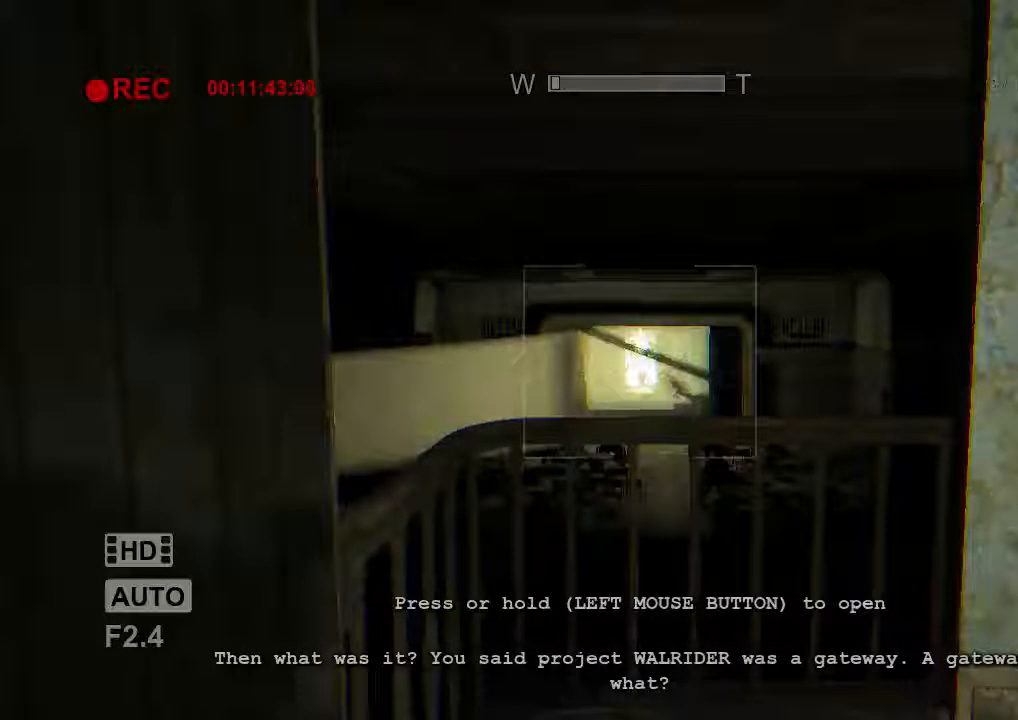
{"keys": ["shift"], "mouse": [], "events": []}
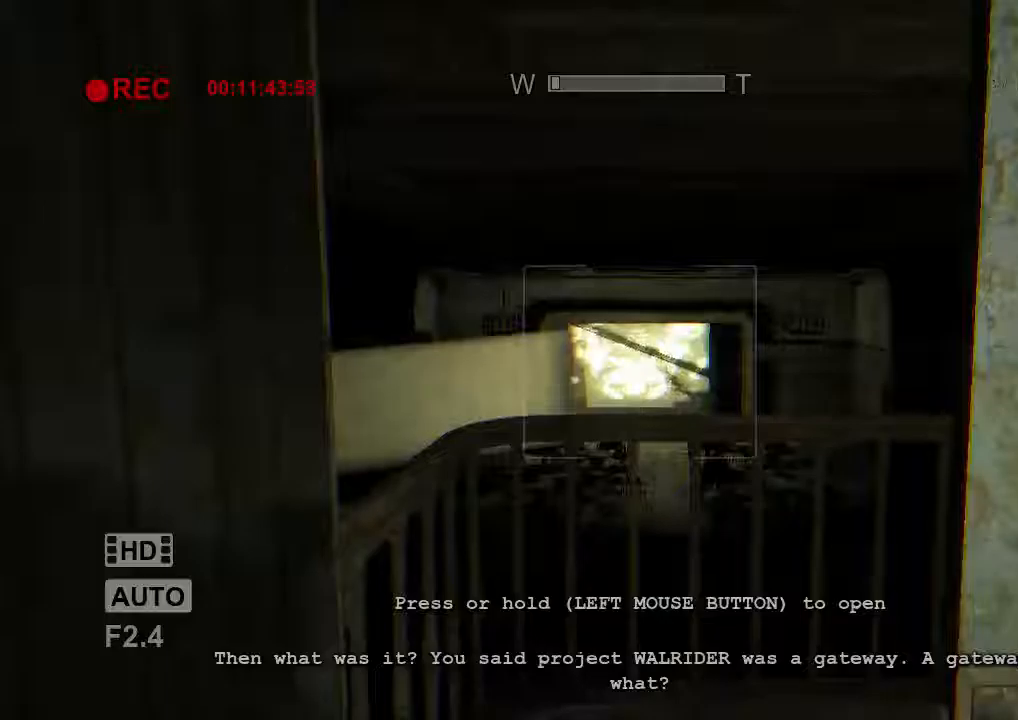
{"keys": ["shift"], "mouse": [], "events": []}
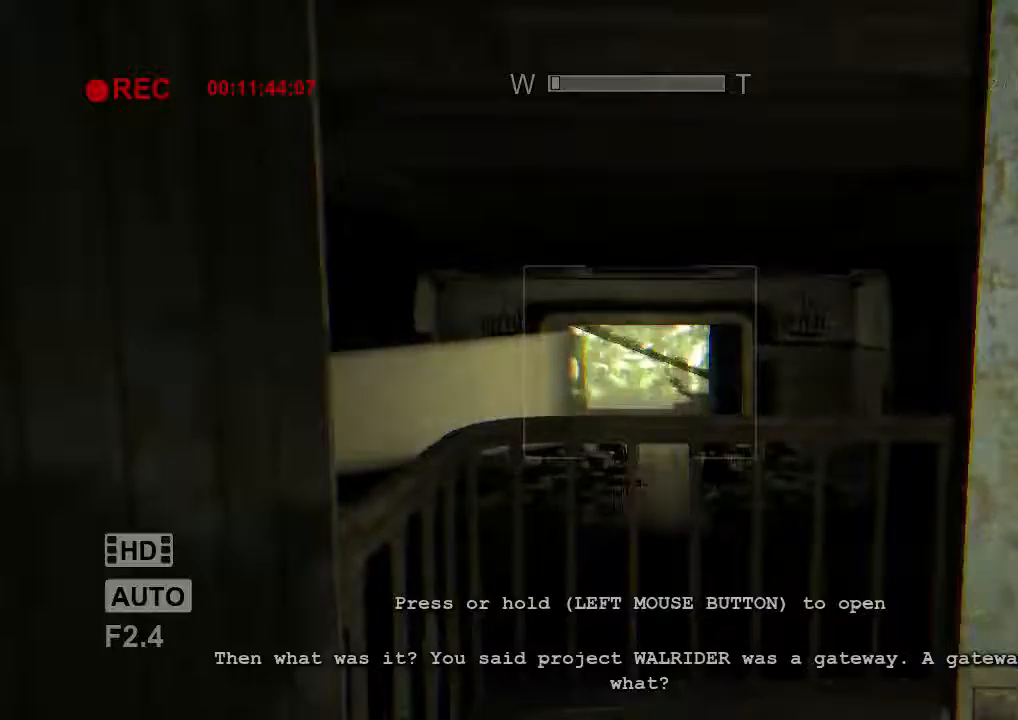
{"keys": ["shift"], "mouse": [], "events": []}
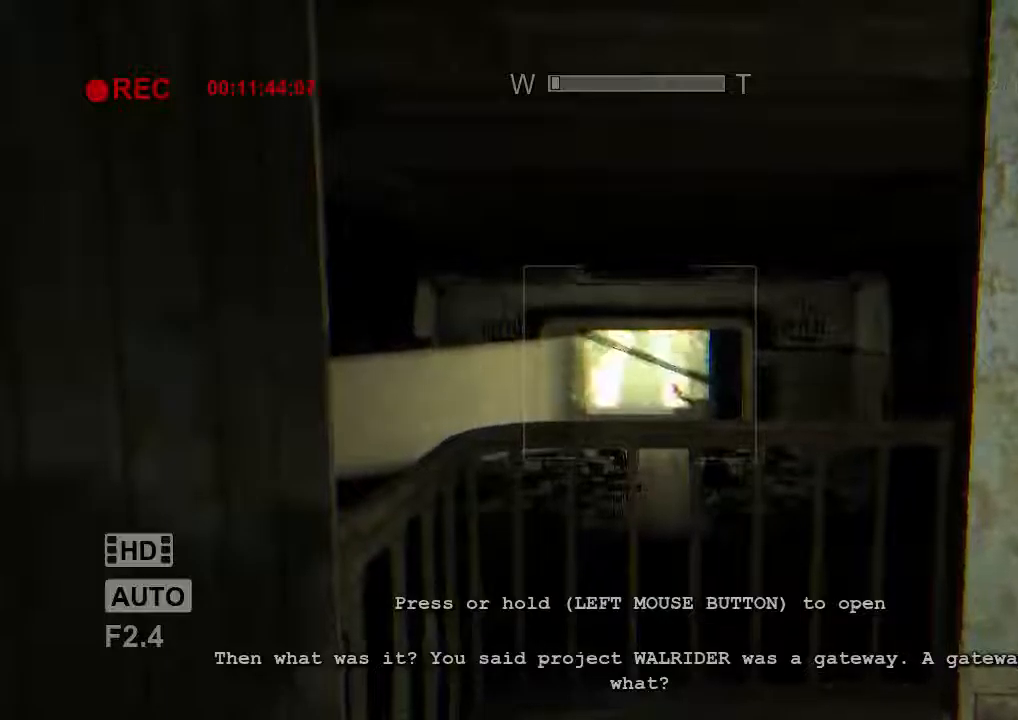
{"keys": ["shift"], "mouse": [], "events": []}
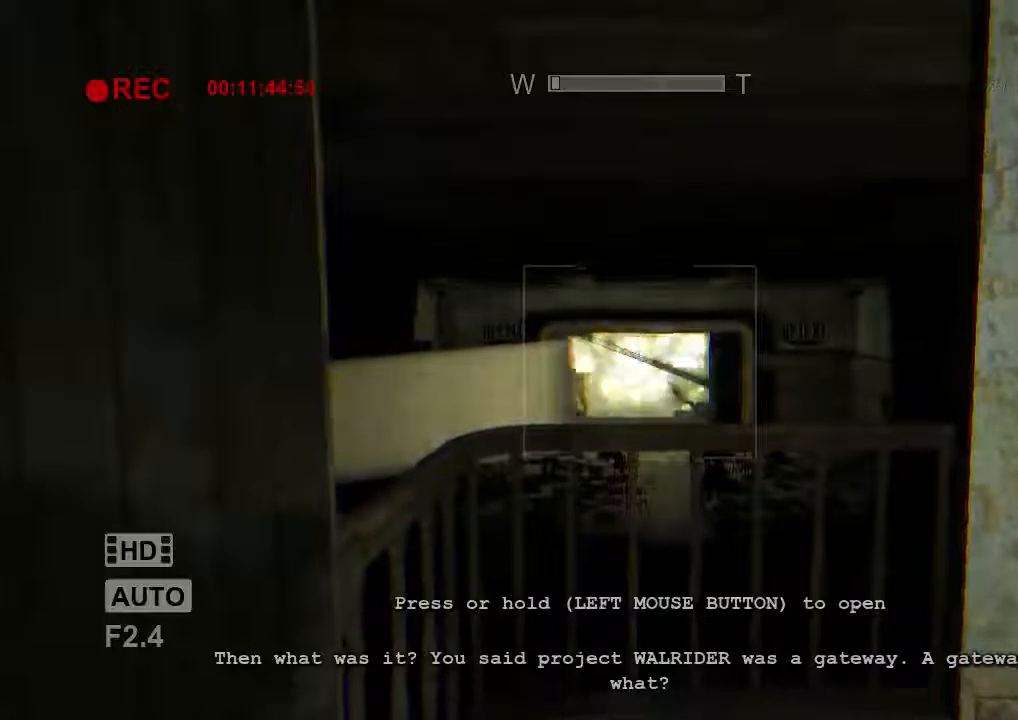
{"keys": ["shift"], "mouse": [], "events": []}
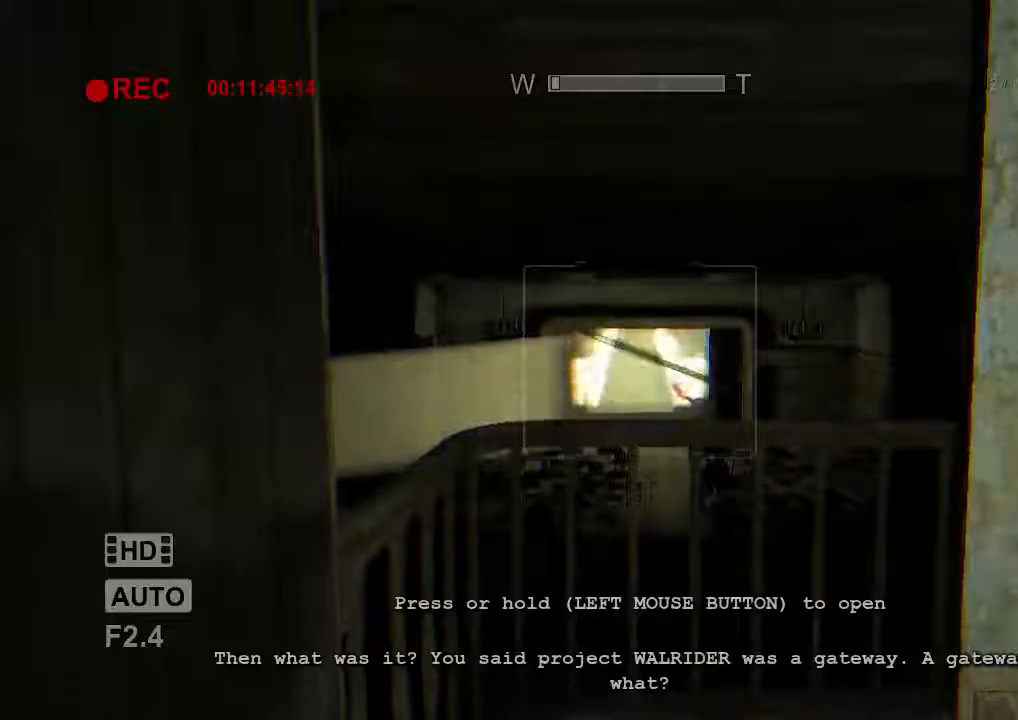
{"keys": ["shift"], "mouse": [], "events": []}
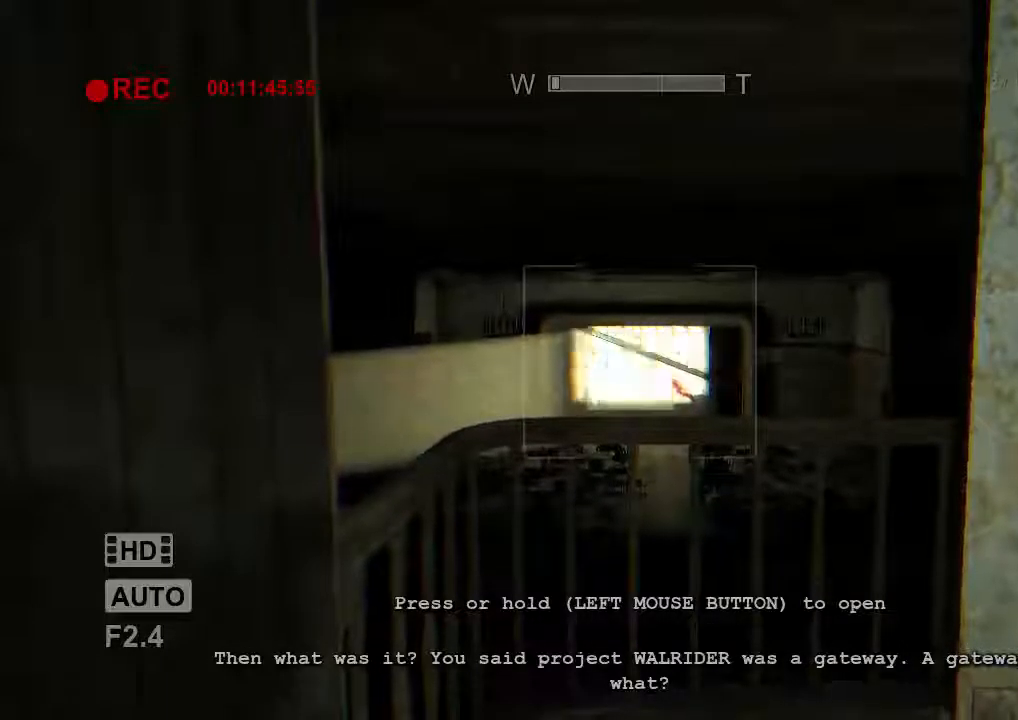
{"keys": ["shift"], "mouse": [], "events": []}
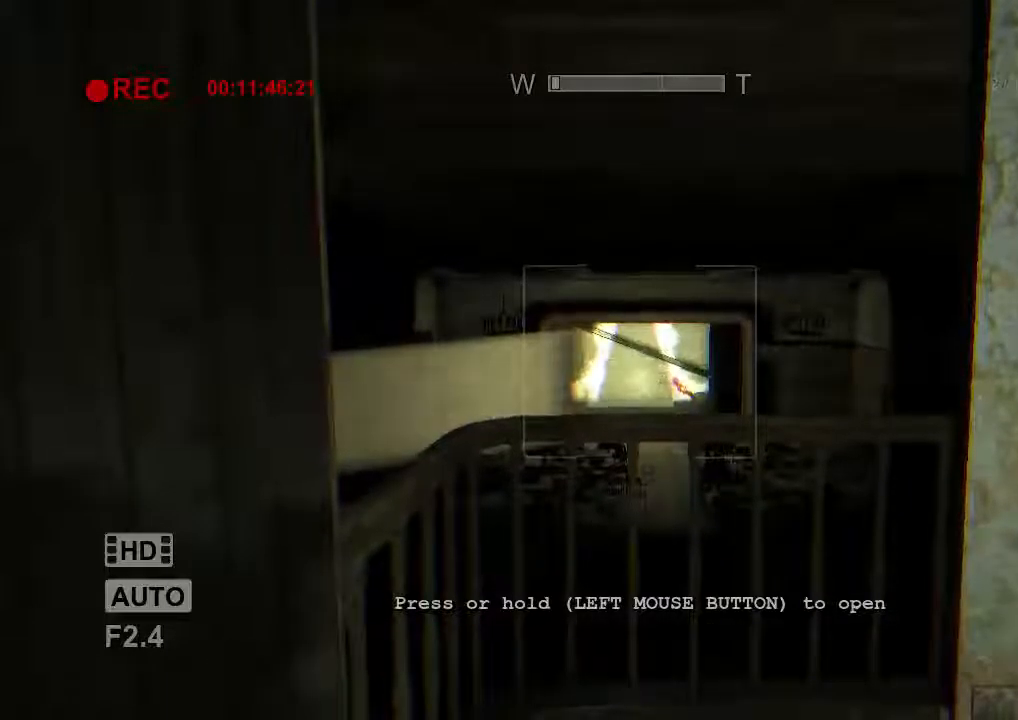
{"keys": ["shift"], "mouse": [], "events": []}
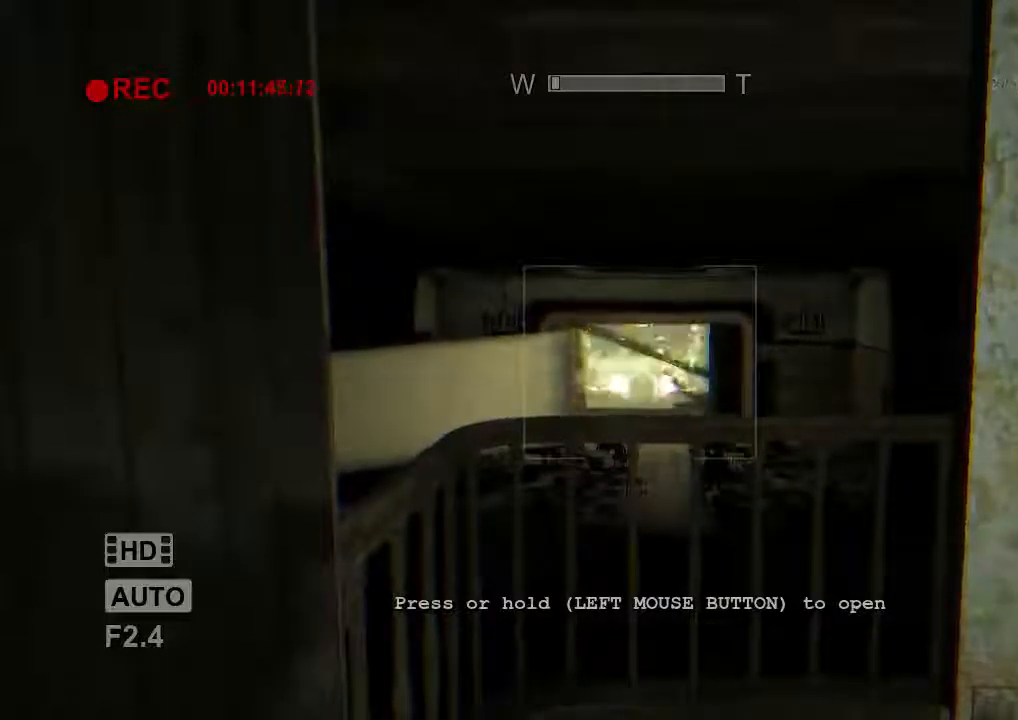
{"keys": ["shift"], "mouse": [], "events": []}
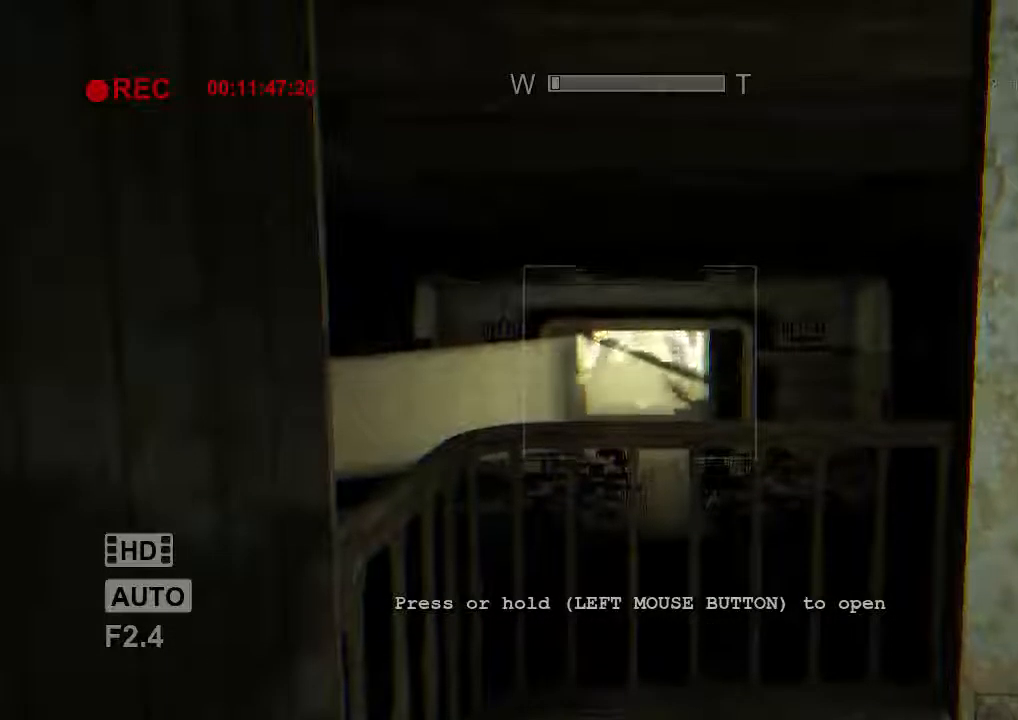
{"keys": ["shift"], "mouse": [], "events": []}
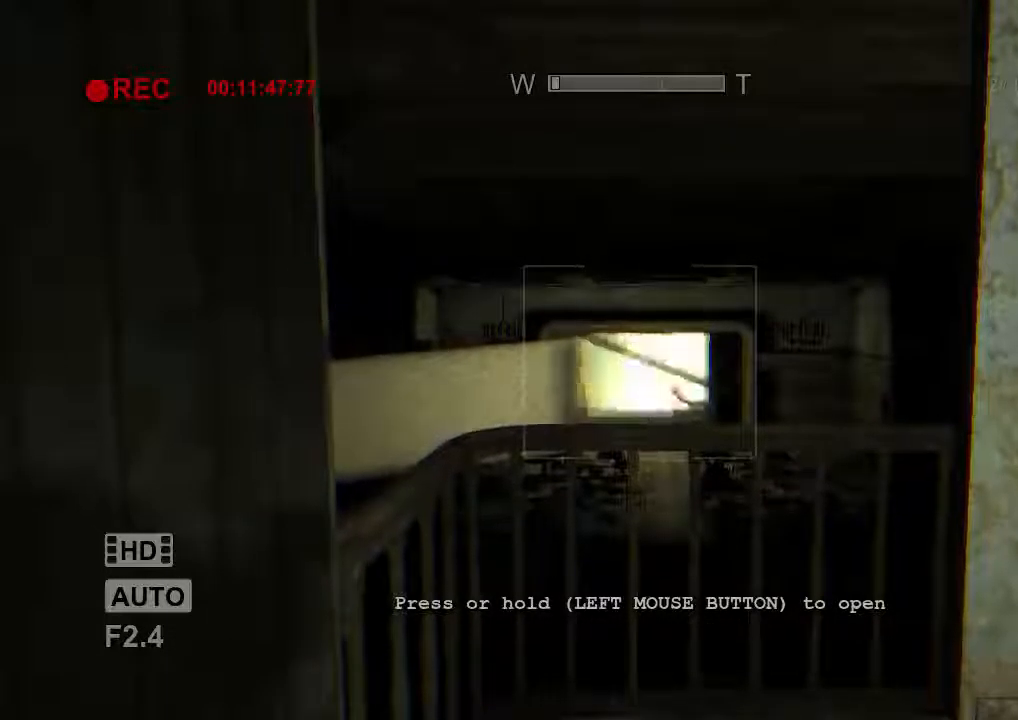
{"keys": ["shift"], "mouse": [], "events": []}
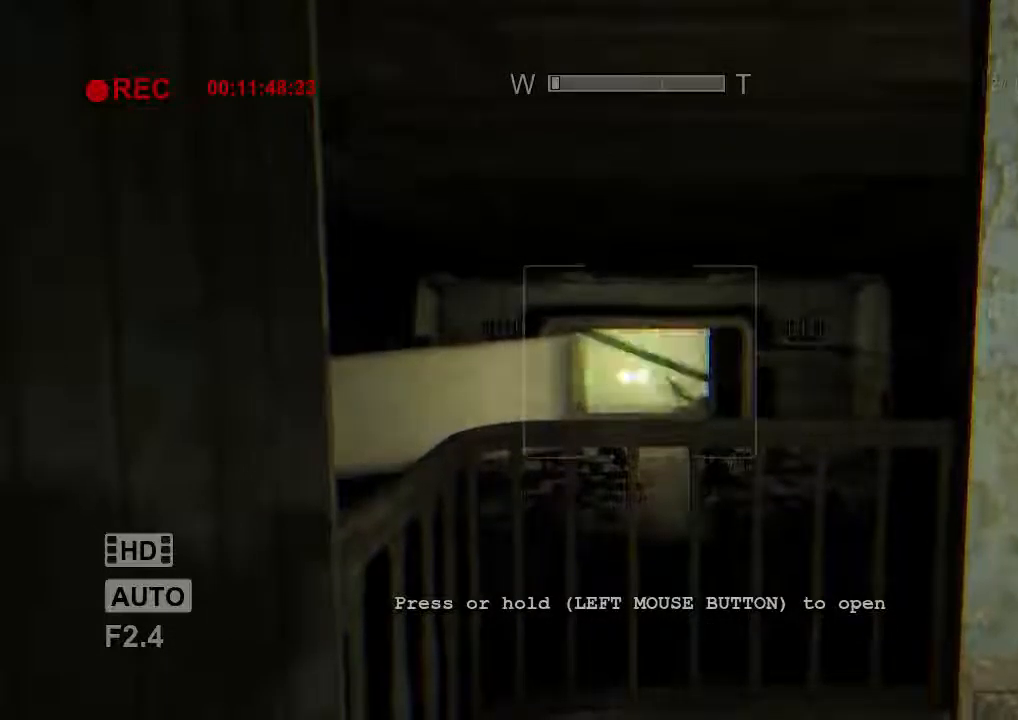
{"keys": ["shift"], "mouse": [], "events": []}
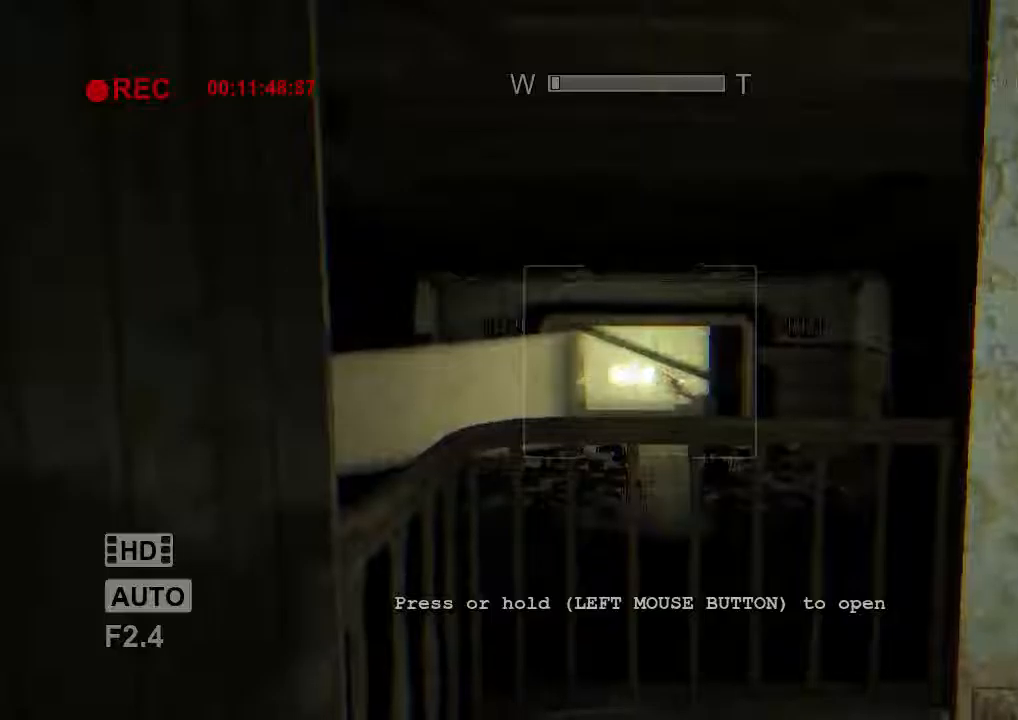
{"keys": ["shift"], "mouse": [], "events": []}
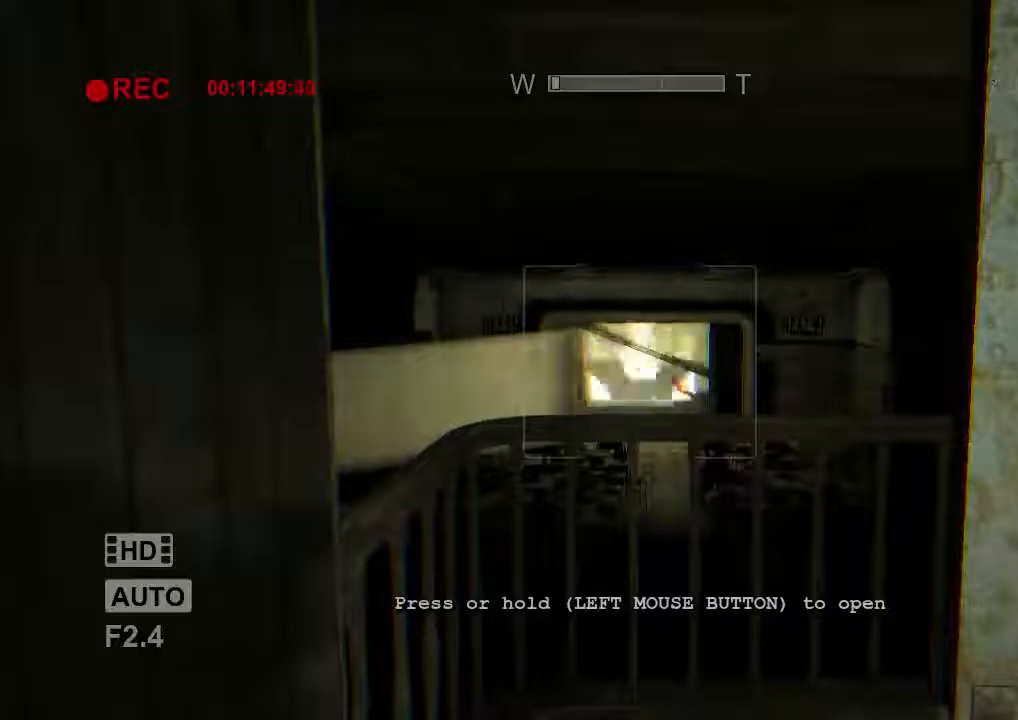
{"keys": ["shift"], "mouse": [], "events": []}
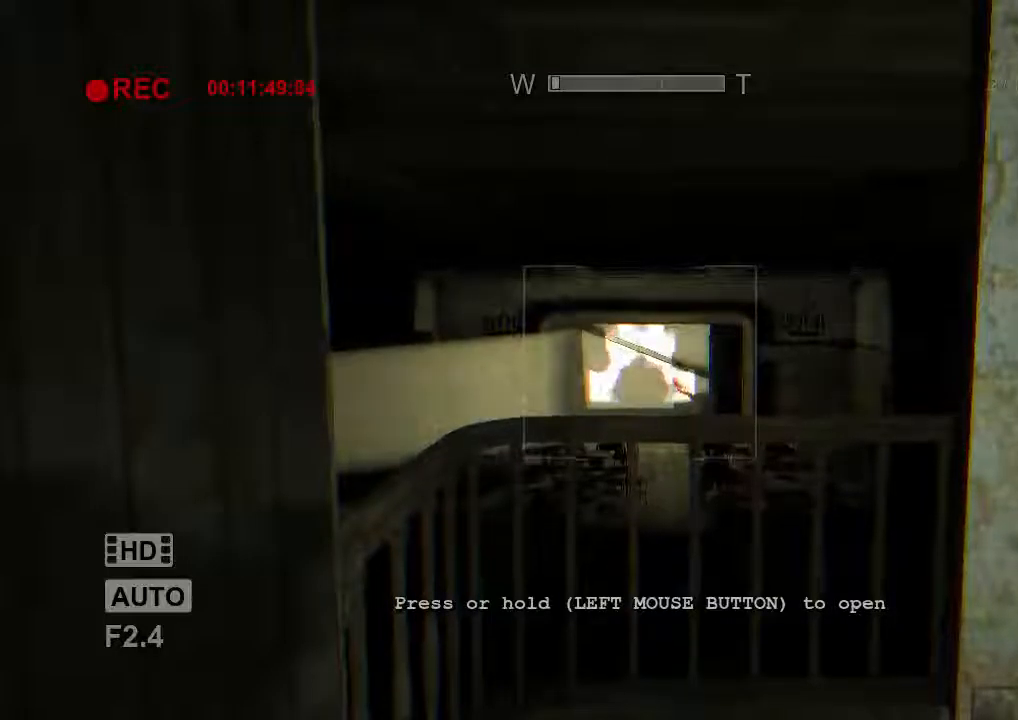
{"keys": ["shift"], "mouse": [], "events": []}
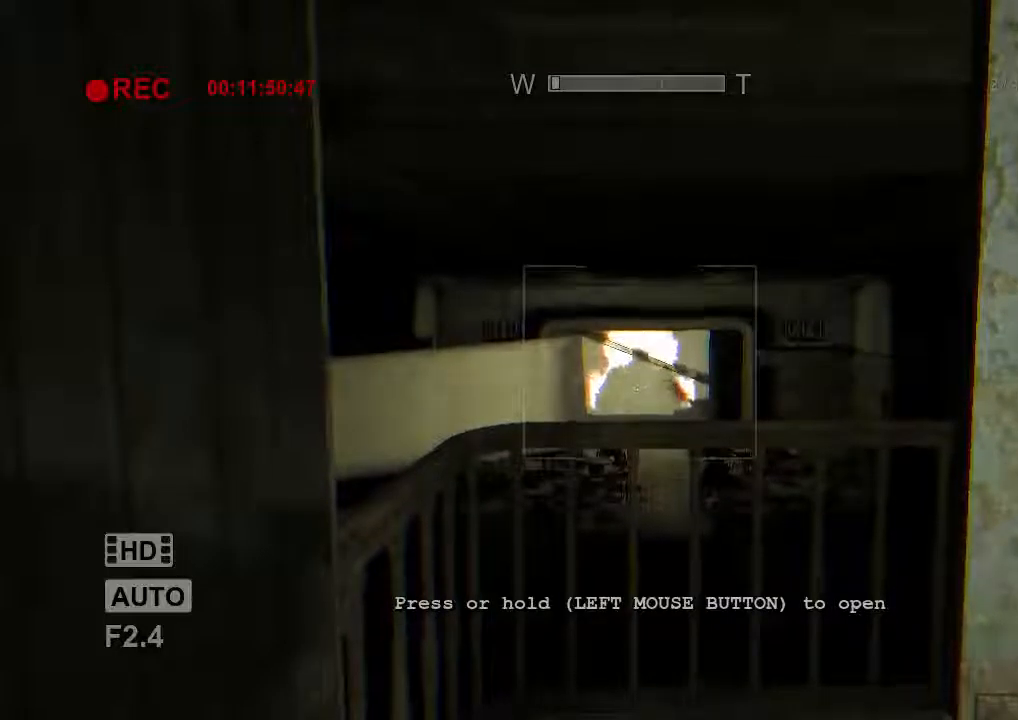
{"keys": ["shift"], "mouse": [], "events": []}
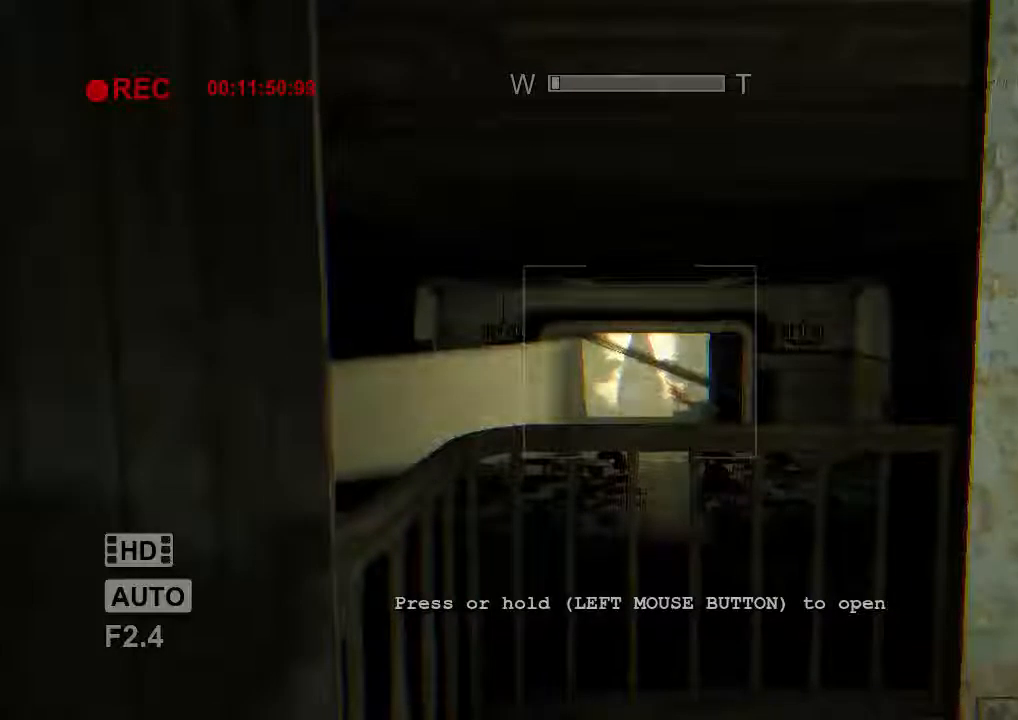
{"keys": ["shift"], "mouse": [], "events": []}
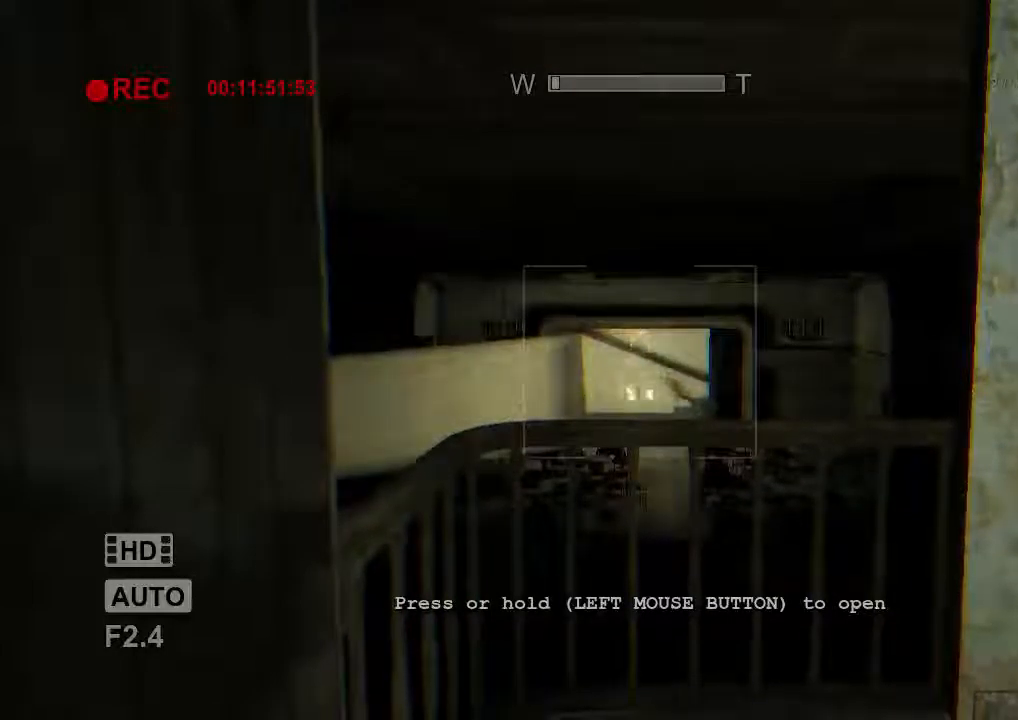
{"keys": ["shift"], "mouse": [], "events": []}